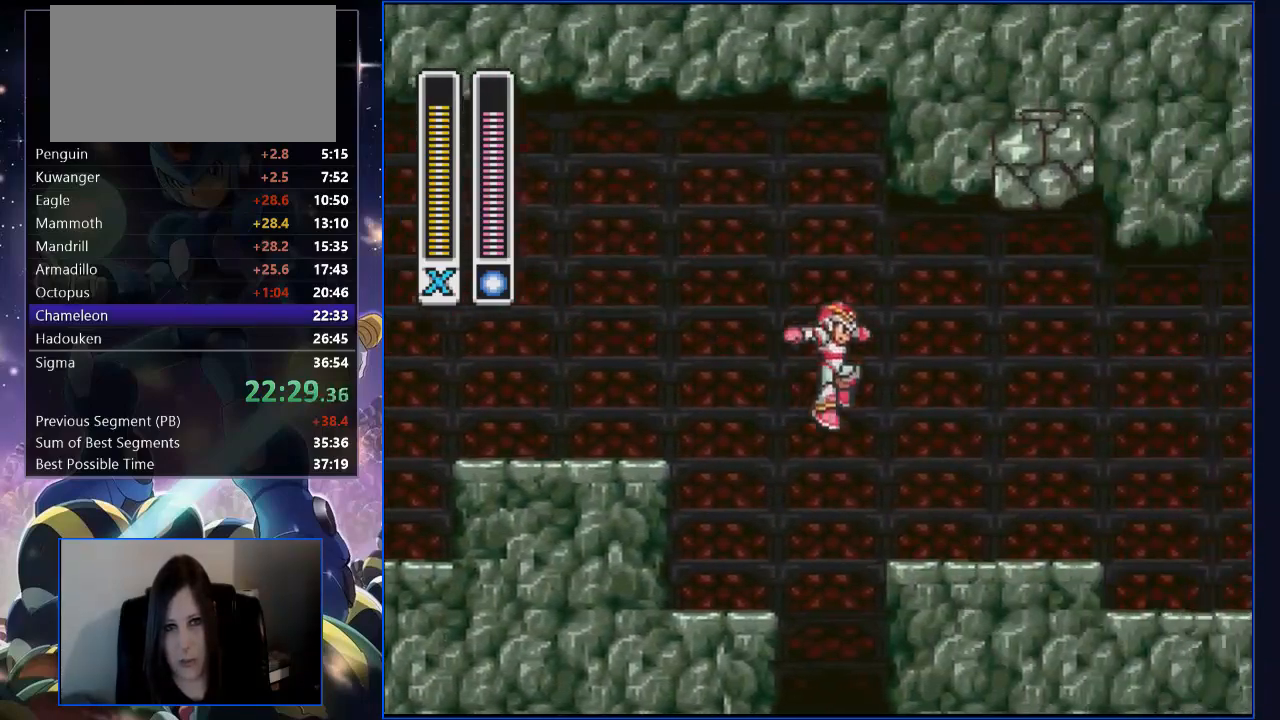
Gameplay with a controller (Nintendo layout); each line is a JSON object with the inputs held at the frame after it. "events" lists button and stick changes between this image and that frame as [ms after this image, input, new state], when the widget could be followed in between. Not read: L3 R3.
{"buttons": ["B", "R1", "DPAD_RIGHT"], "events": [[218, "DPAD_RIGHT", "up"], [252, "R1", "down"], [285, "B", "down"], [453, "DPAD_RIGHT", "down"], [453, "DPAD_UP", "down"], [486, "DPAD_UP", "up"]]}
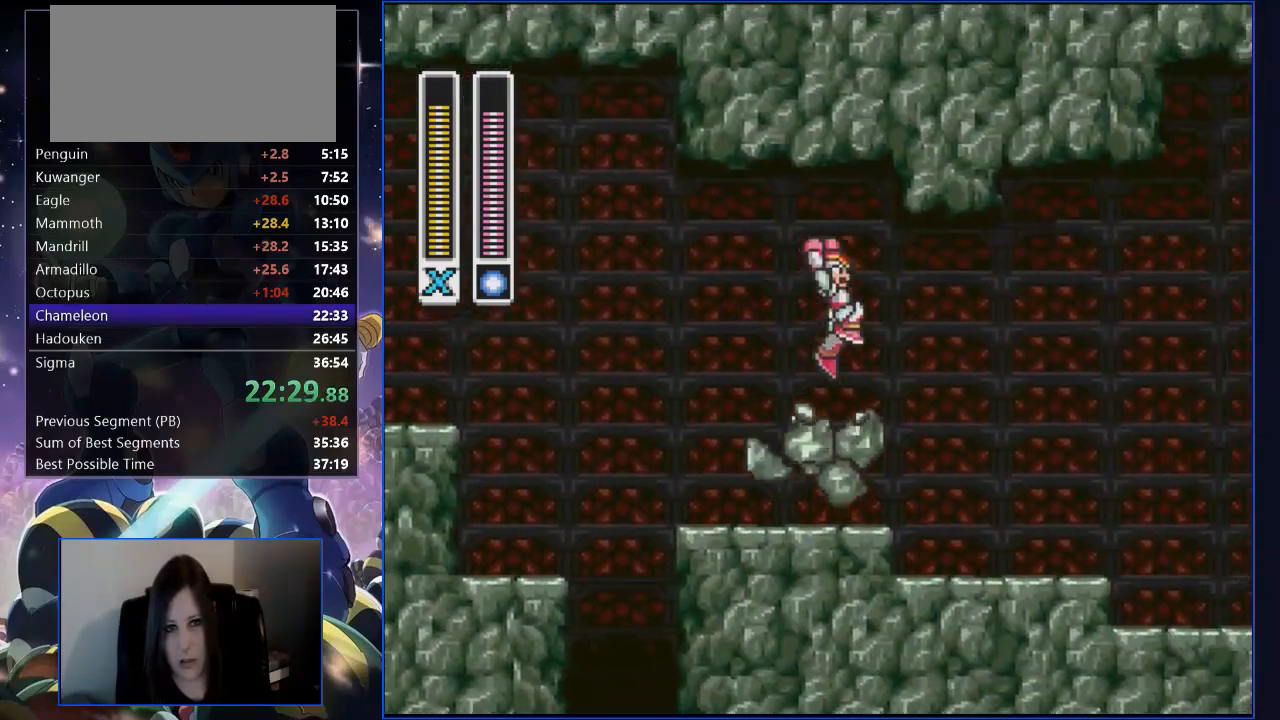
{"buttons": ["DPAD_RIGHT"], "events": [[84, "DPAD_UP", "down"], [419, "DPAD_UP", "up"], [419, "R1", "up"], [486, "B", "up"]]}
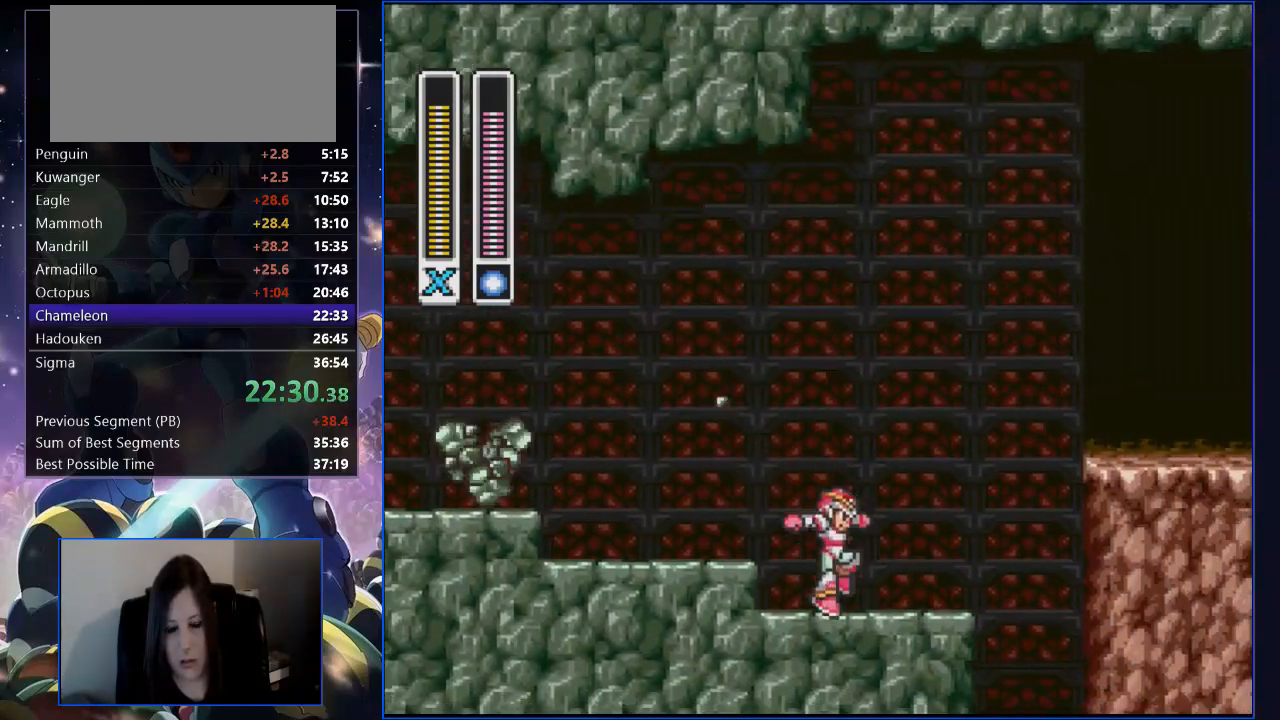
{"buttons": ["B", "R1", "DPAD_UP", "DPAD_RIGHT"], "events": [[150, "B", "down"], [150, "DPAD_UP", "down"], [150, "R1", "down"]]}
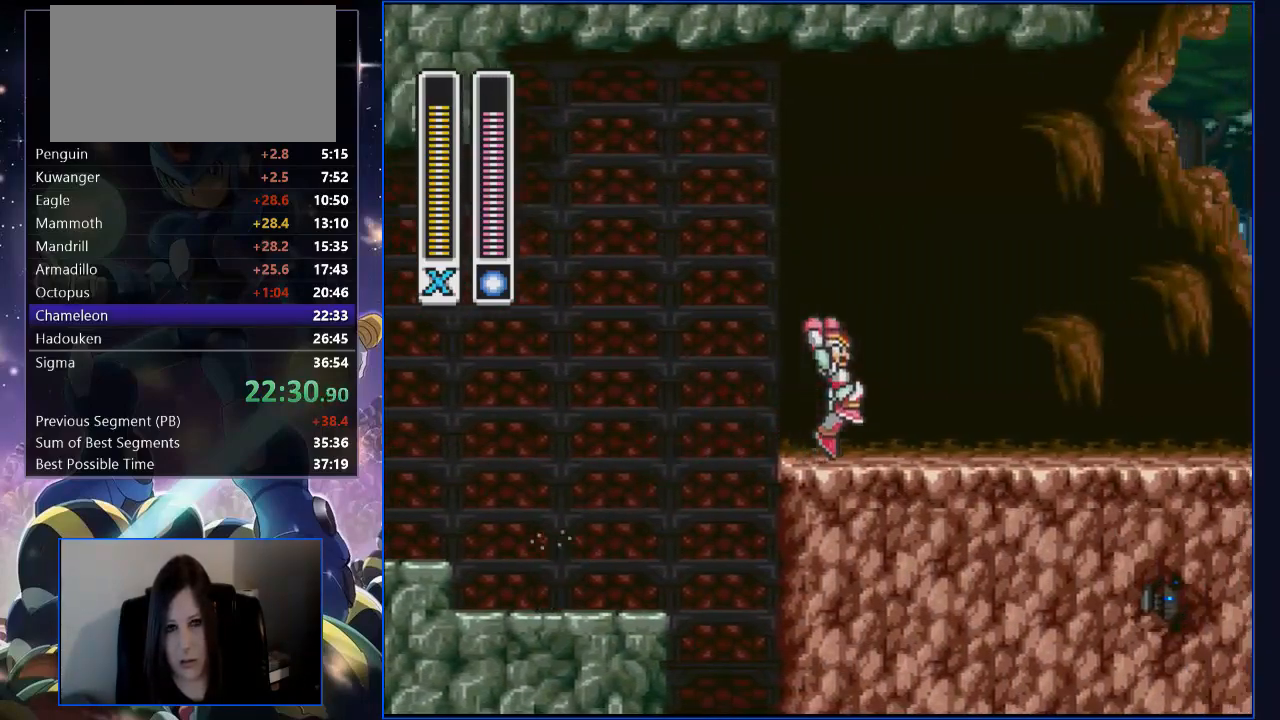
{"buttons": ["R1", "DPAD_RIGHT"], "events": [[84, "DPAD_UP", "up"], [134, "B", "up"], [134, "R1", "up"], [268, "R1", "down"], [302, "DPAD_UP", "down"], [386, "DPAD_UP", "up"], [453, "DPAD_UP", "down"], [486, "DPAD_UP", "up"]]}
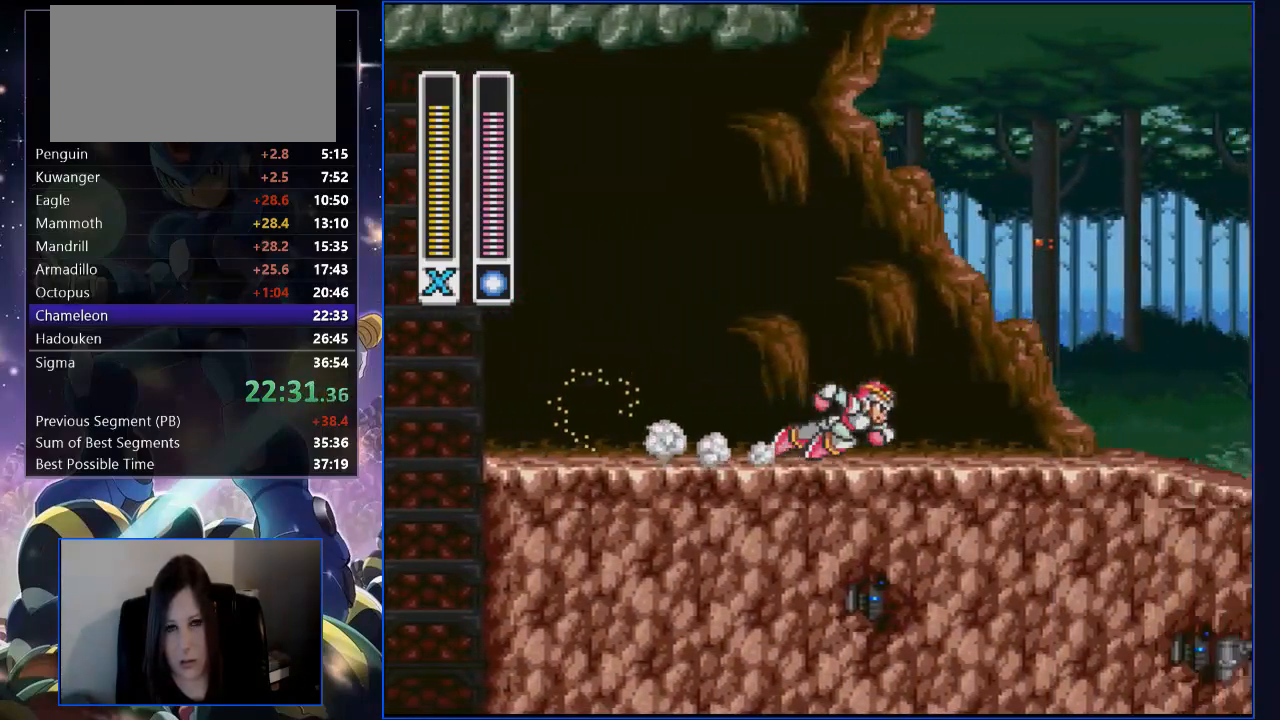
{"buttons": ["B", "R1", "DPAD_UP", "DPAD_RIGHT"], "events": [[185, "B", "down"], [185, "DPAD_UP", "down"]]}
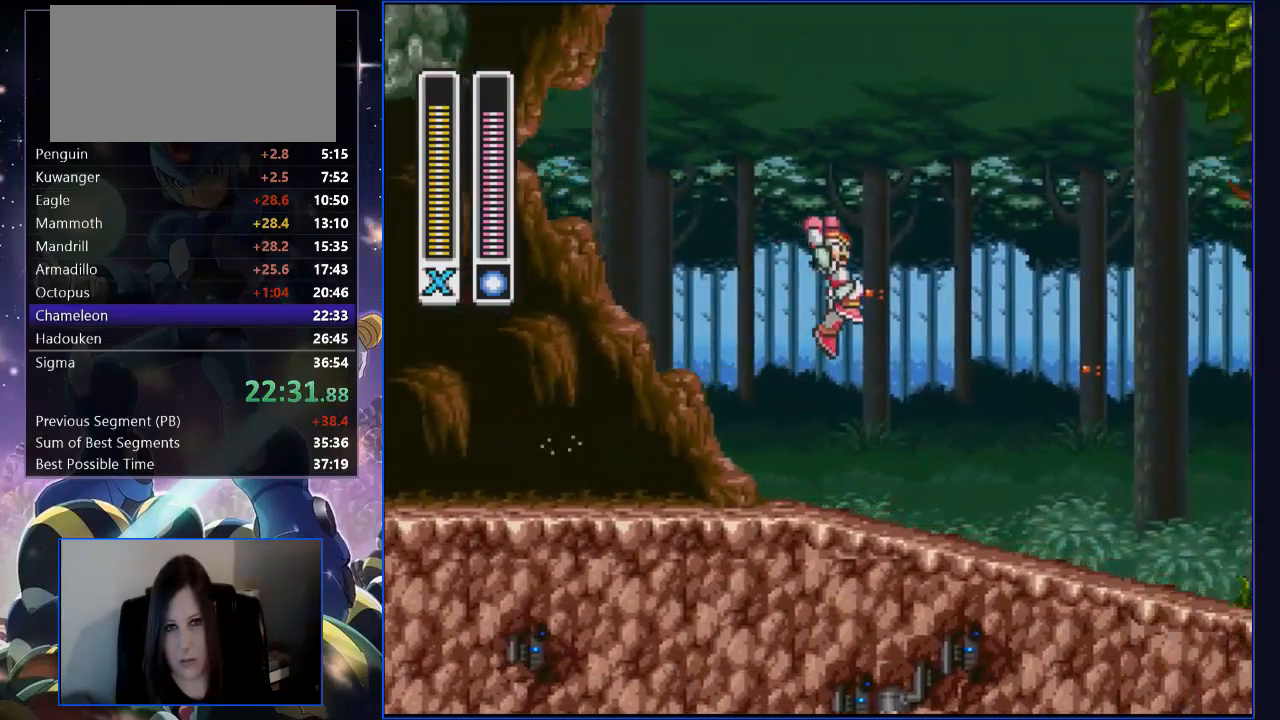
{"buttons": ["DPAD_RIGHT"], "events": [[436, "B", "up"], [436, "DPAD_UP", "up"], [436, "R1", "up"]]}
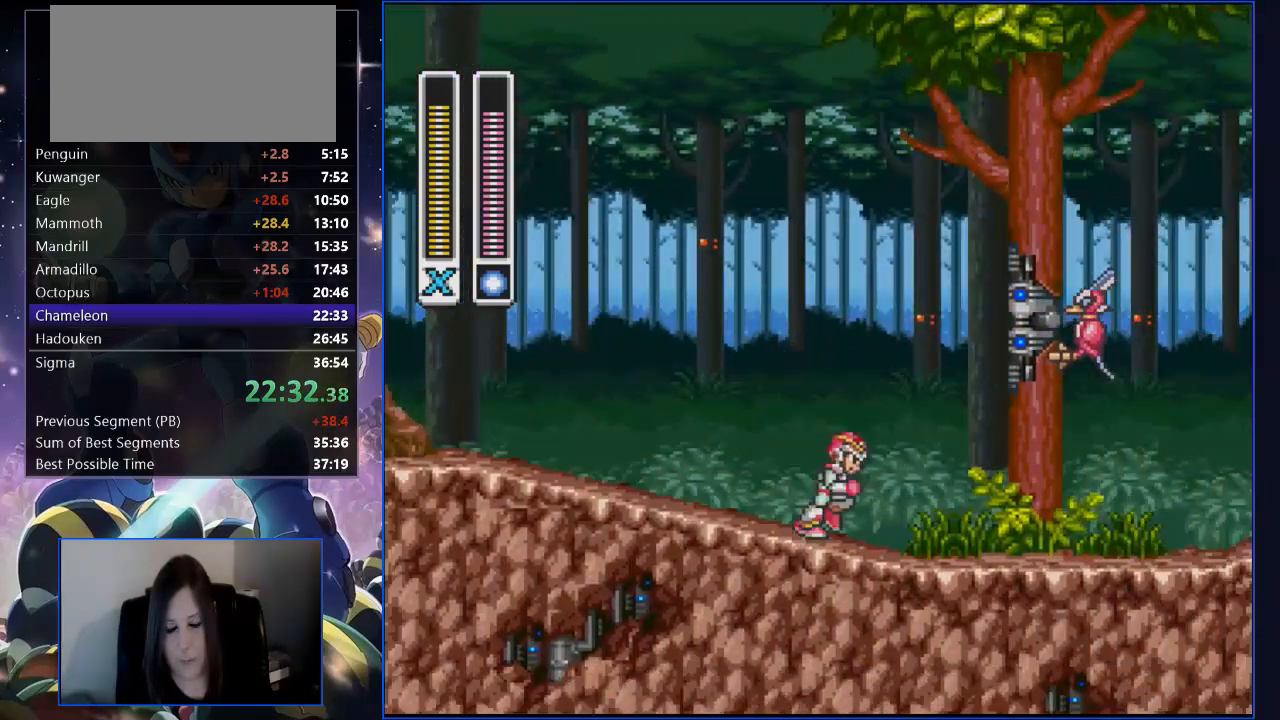
{"buttons": ["R1", "DPAD_UP", "DPAD_RIGHT"], "events": [[84, "DPAD_UP", "down"], [117, "R1", "down"]]}
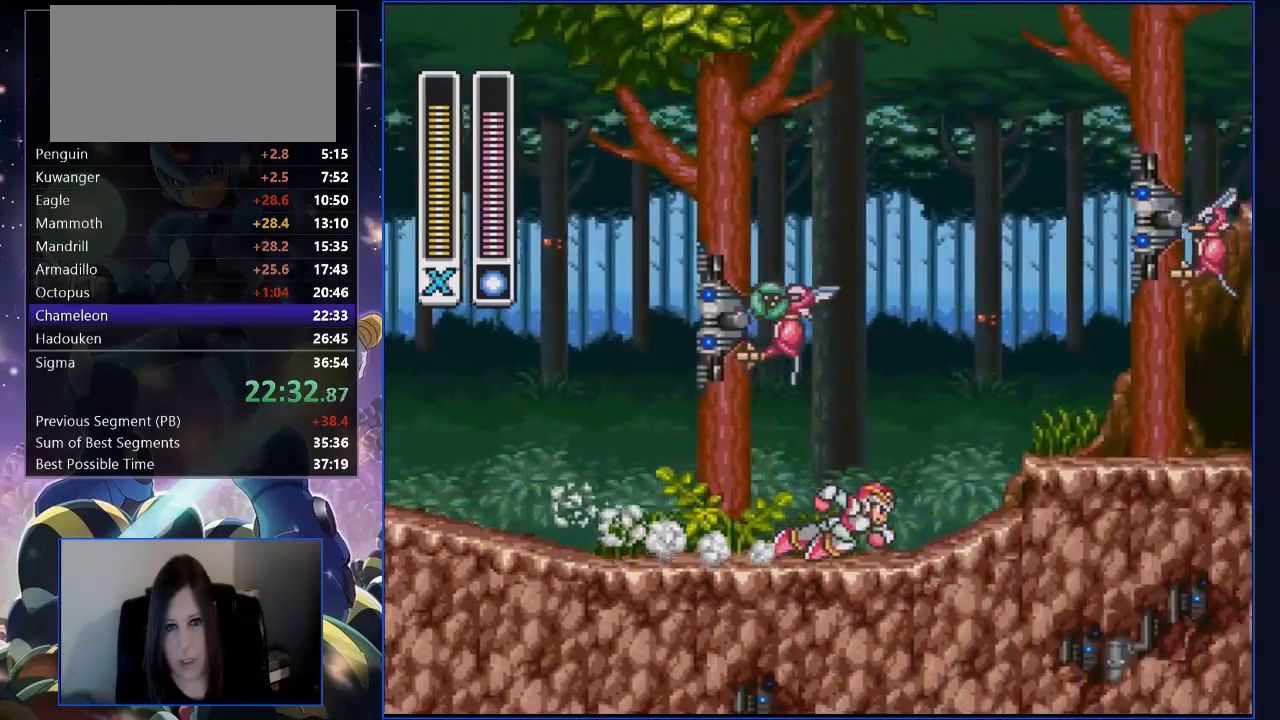
{"buttons": ["R1", "DPAD_UP", "DPAD_RIGHT"], "events": [[17, "B", "down"], [235, "B", "up"], [235, "R1", "up"], [453, "R1", "down"]]}
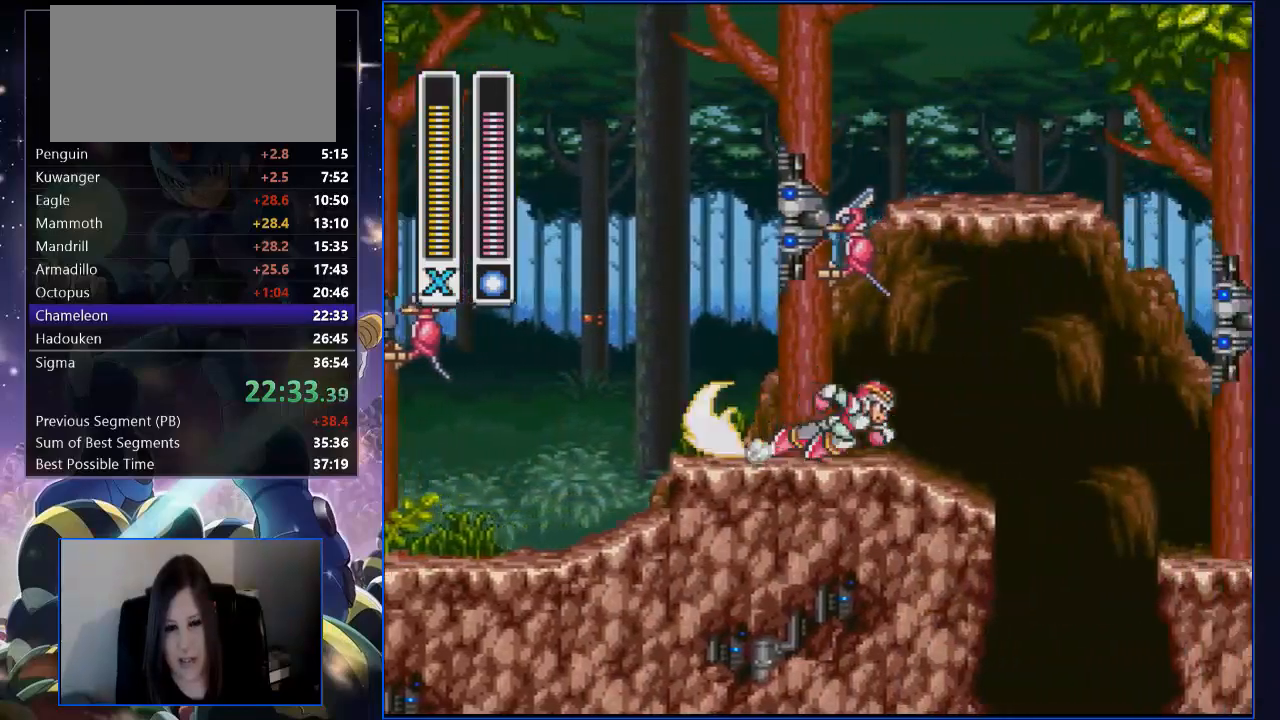
{"buttons": ["DPAD_UP", "DPAD_RIGHT"], "events": [[302, "B", "down"], [453, "B", "up"], [453, "R1", "up"]]}
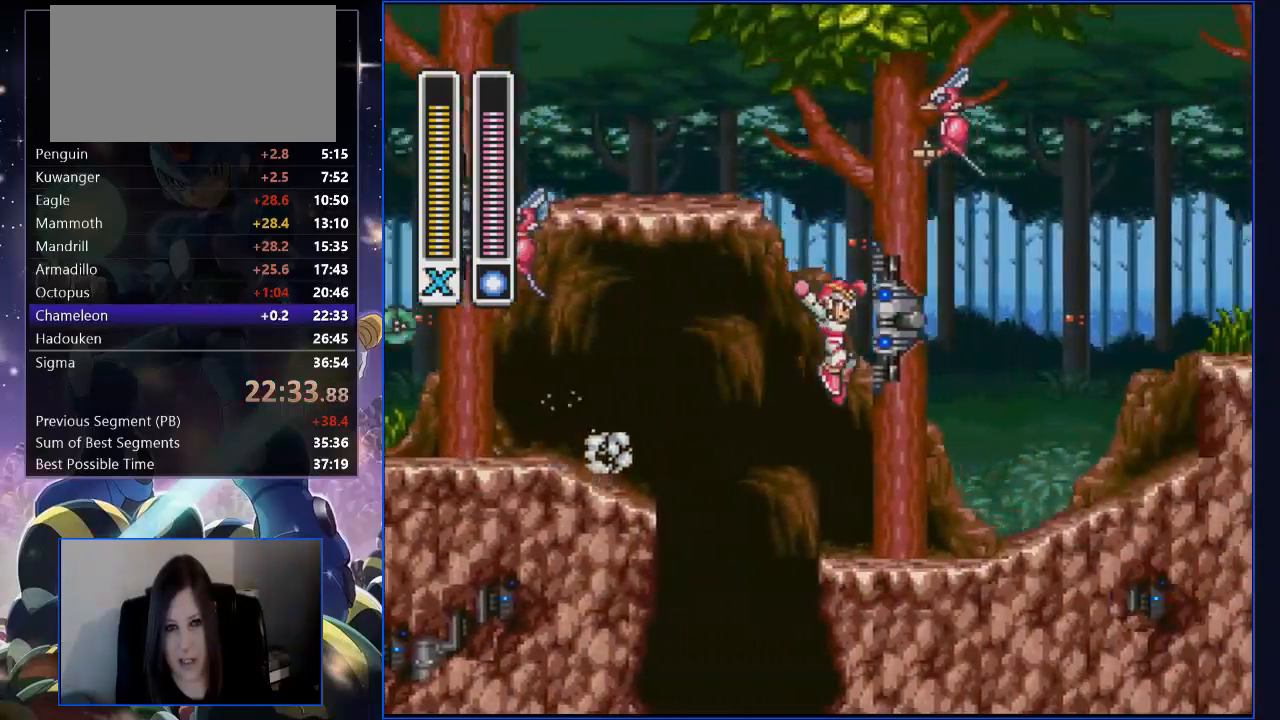
{"buttons": ["B", "R1", "DPAD_UP", "DPAD_RIGHT"], "events": [[352, "R1", "down"], [419, "B", "down"]]}
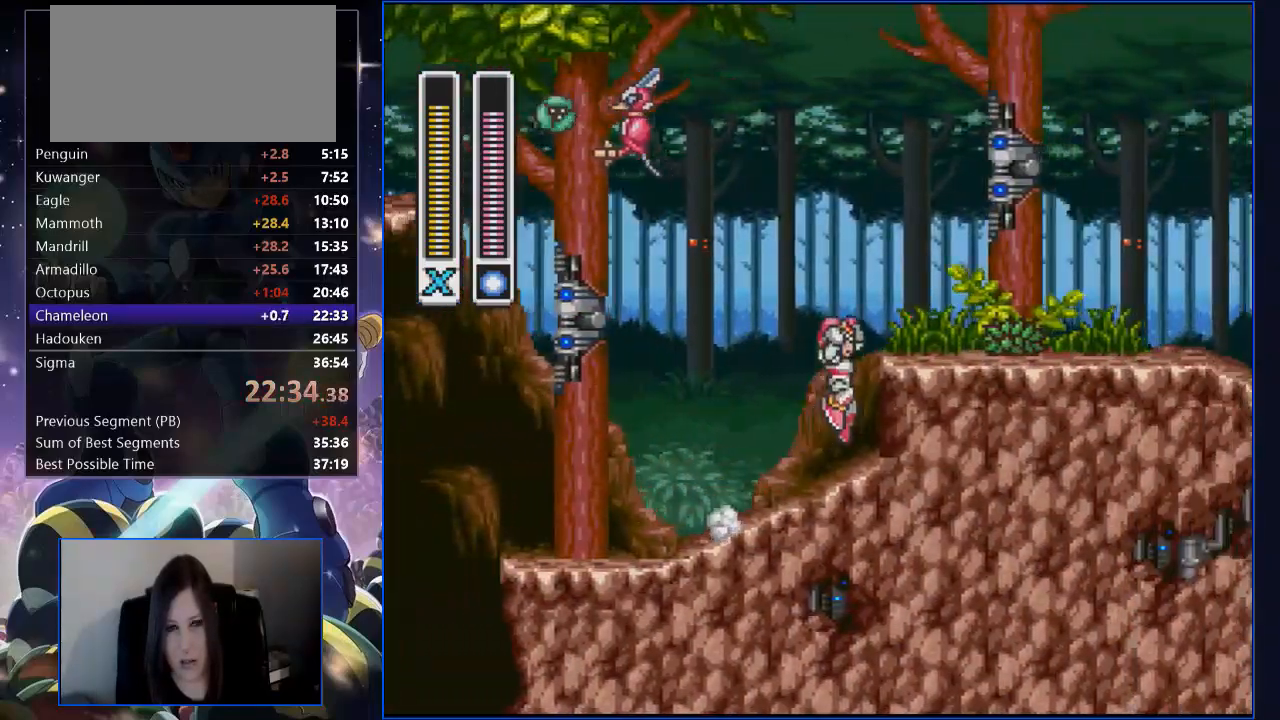
{"buttons": ["R1", "DPAD_UP", "DPAD_RIGHT"], "events": [[335, "R1", "up"], [352, "B", "up"], [385, "DPAD_UP", "up"], [452, "DPAD_UP", "down"], [486, "R1", "down"]]}
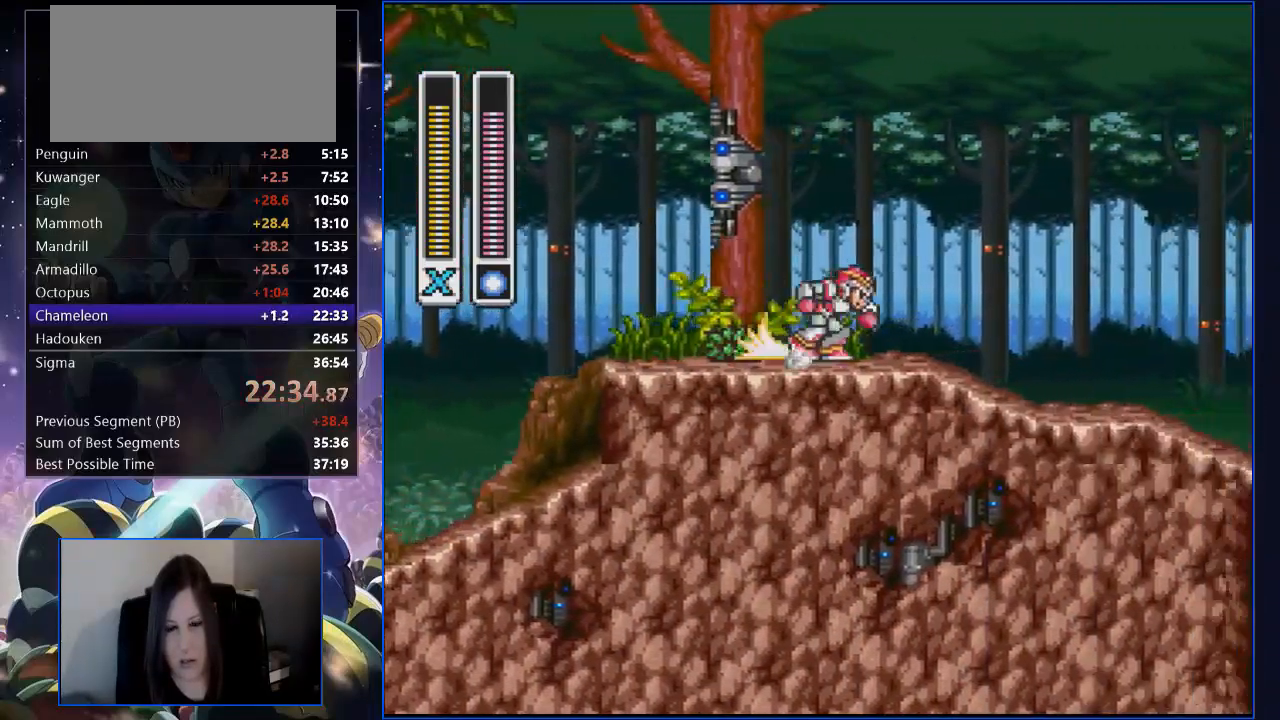
{"buttons": ["B", "R1", "DPAD_UP", "DPAD_RIGHT"], "events": [[402, "B", "down"]]}
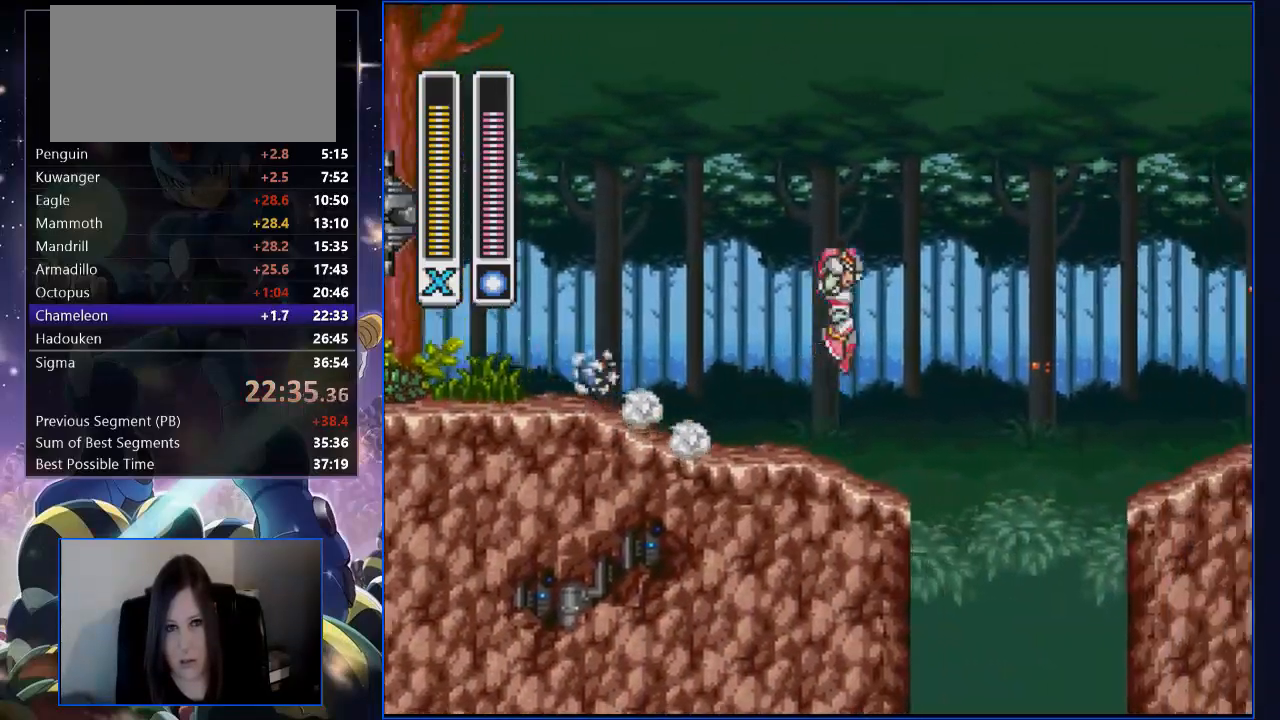
{"buttons": ["B", "R1", "DPAD_UP", "DPAD_RIGHT"], "events": []}
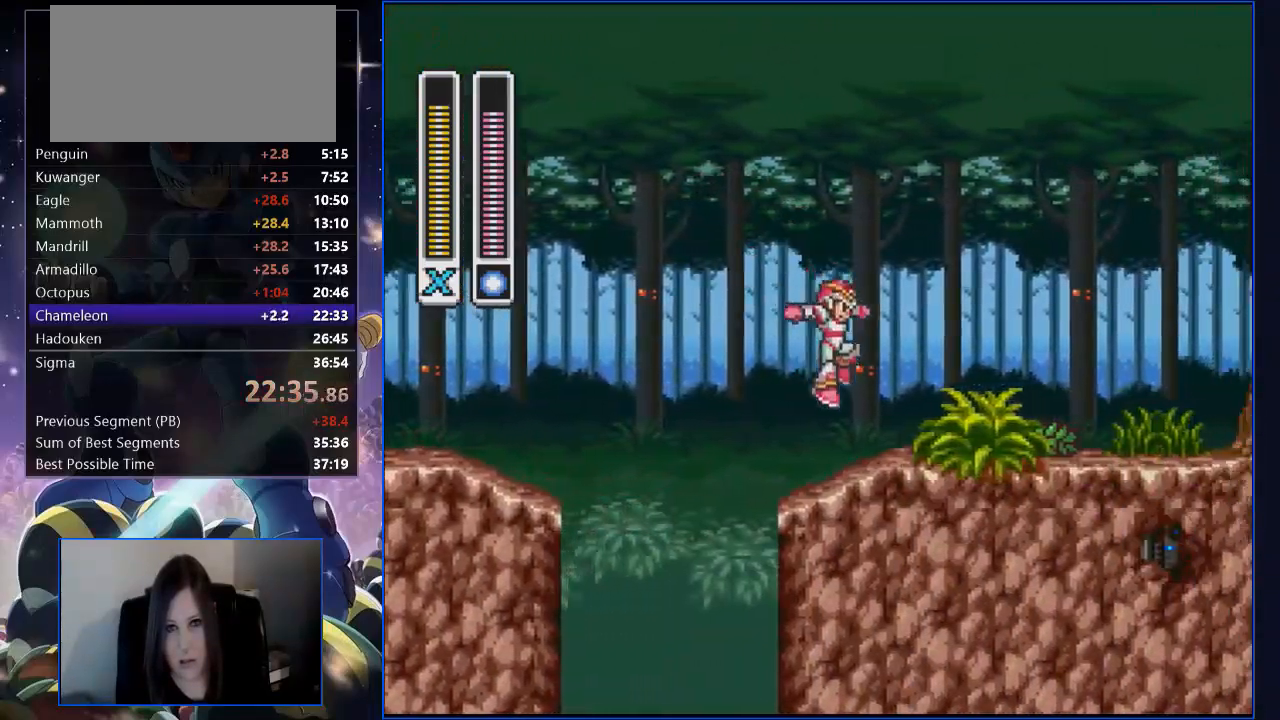
{"buttons": ["R1", "DPAD_UP", "DPAD_RIGHT"], "events": [[34, "B", "up"], [84, "R1", "up"], [201, "R1", "down"]]}
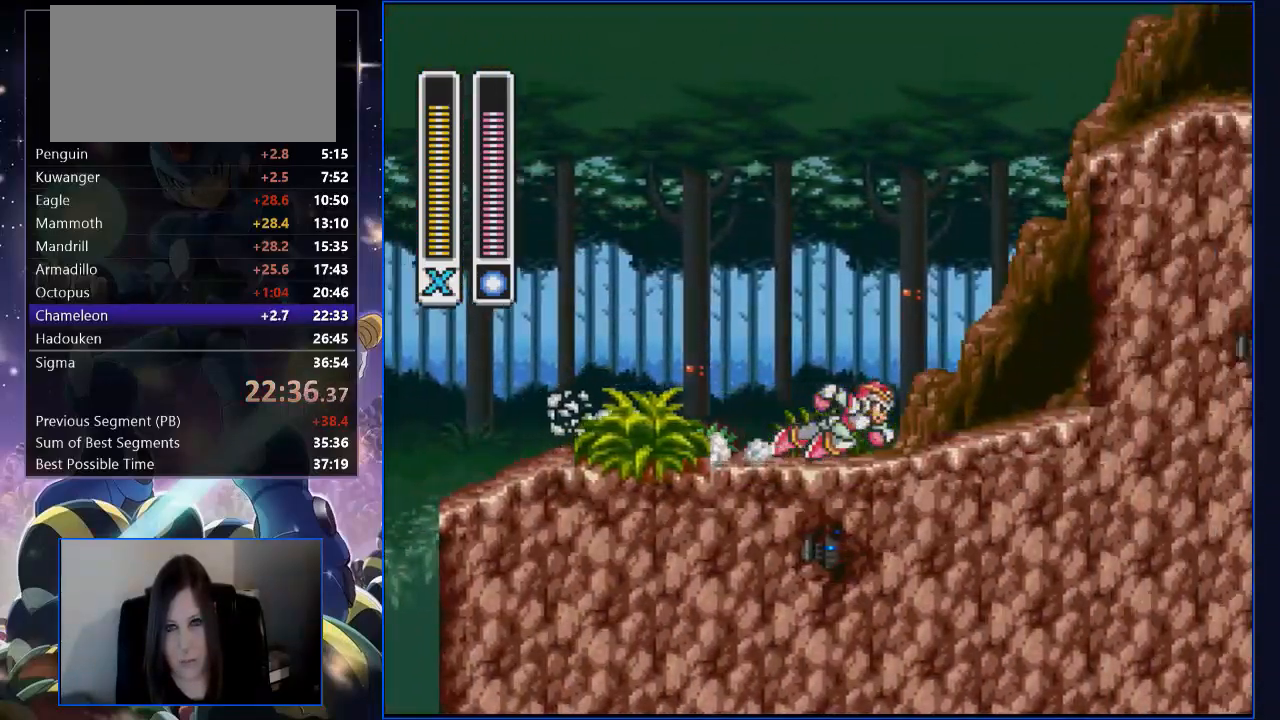
{"buttons": ["B", "R1", "DPAD_UP", "DPAD_RIGHT"], "events": [[50, "B", "down"], [368, "R1", "up"], [385, "B", "up"], [452, "B", "down"], [452, "R1", "down"]]}
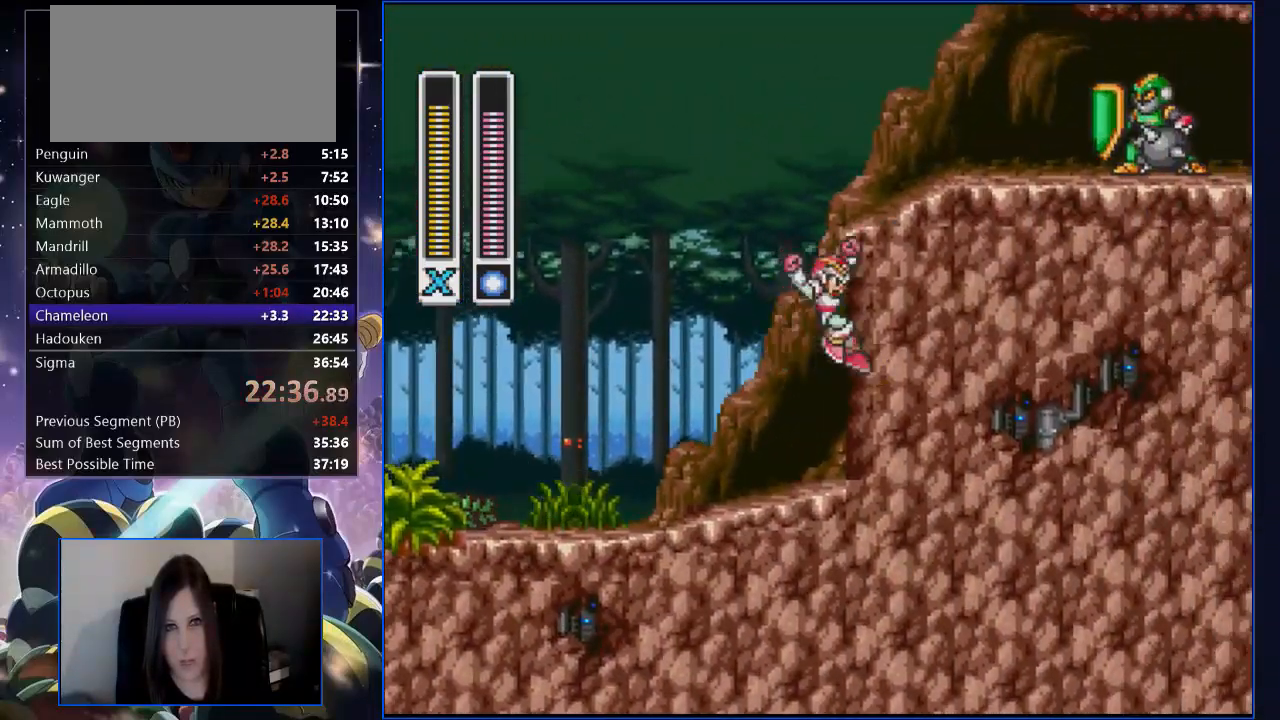
{"buttons": ["B", "R1", "DPAD_UP", "DPAD_RIGHT"], "events": [[302, "B", "up"], [302, "R1", "up"], [419, "B", "down"], [419, "R1", "down"]]}
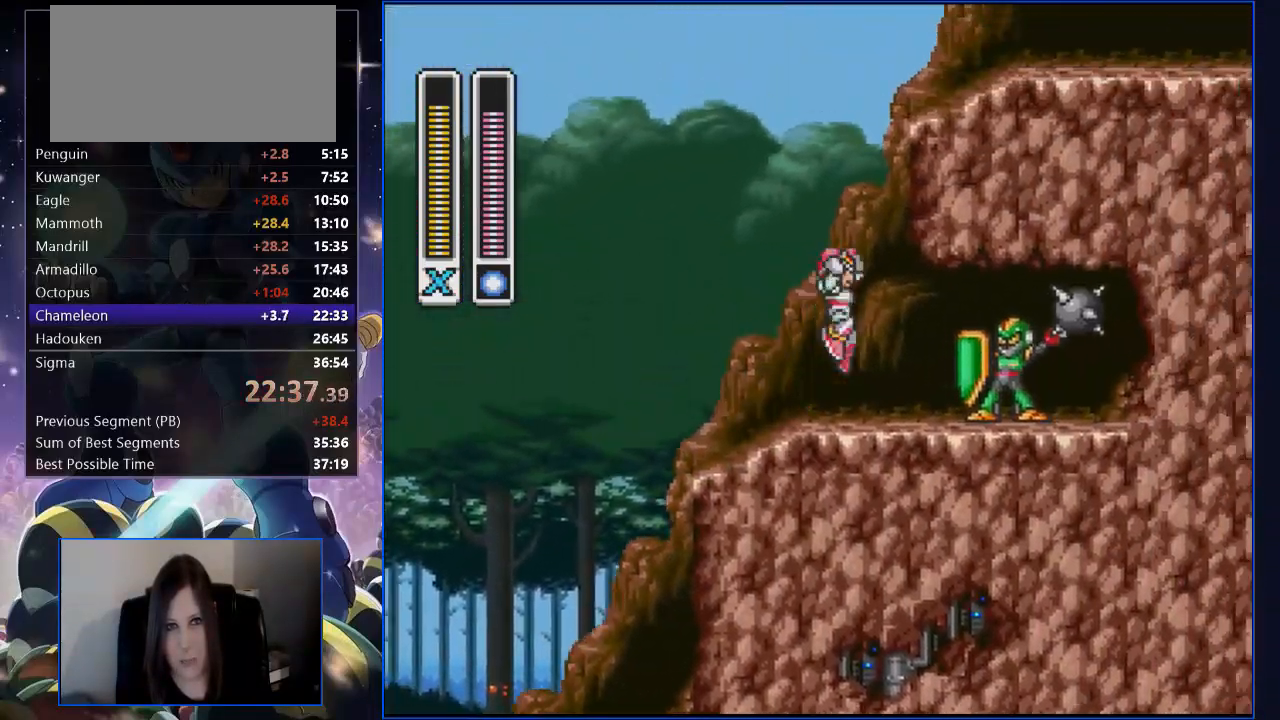
{"buttons": ["B", "L1", "R1", "DPAD_UP", "DPAD_RIGHT"], "events": [[168, "L1", "down"], [235, "B", "up"], [235, "R1", "up"], [268, "L1", "up"], [302, "B", "down"], [302, "R1", "down"], [335, "L1", "down"], [453, "L1", "up"], [486, "L1", "down"]]}
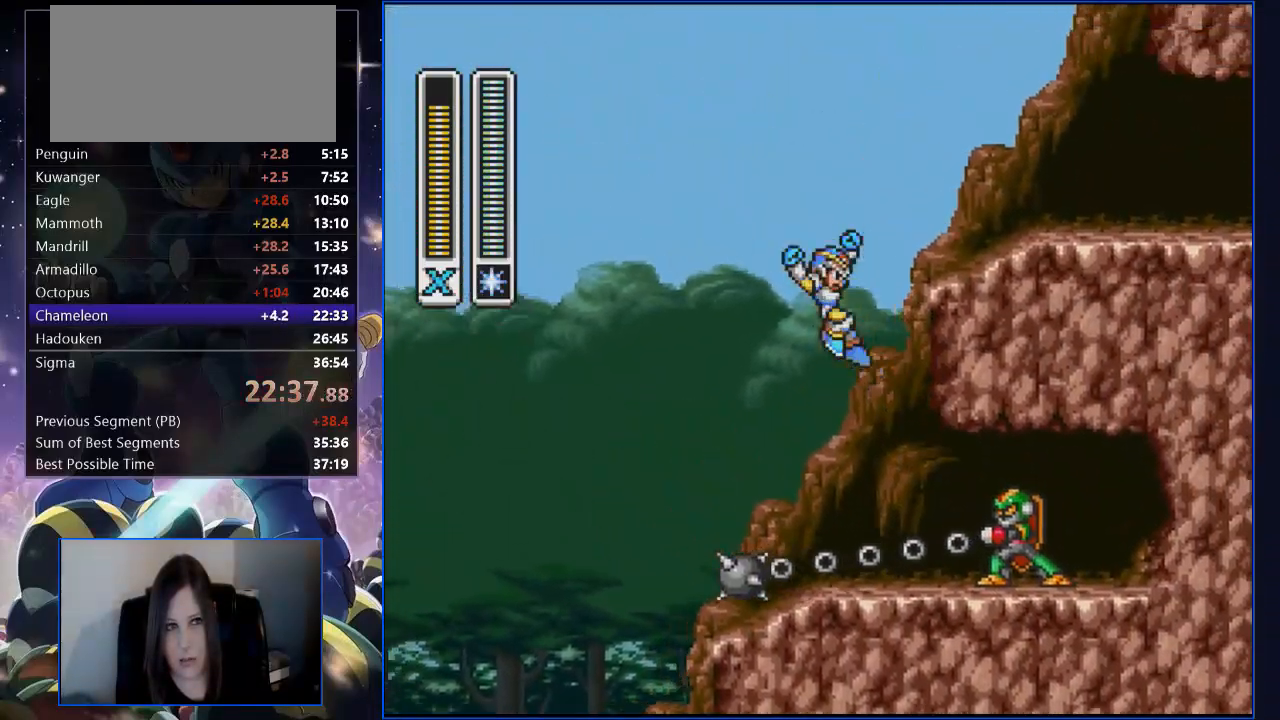
{"buttons": ["B", "R1", "DPAD_UP", "DPAD_RIGHT"], "events": [[101, "L1", "up"], [168, "L1", "down"], [184, "R1", "up"], [218, "B", "up"], [218, "DPAD_UP", "up"], [251, "L1", "up"], [285, "L1", "down"], [318, "DPAD_UP", "down"], [318, "R1", "down"], [352, "B", "down"], [352, "Y", "down"], [369, "DPAD_UP", "up"], [369, "L1", "up"], [402, "DPAD_UP", "down"], [436, "Y", "up"]]}
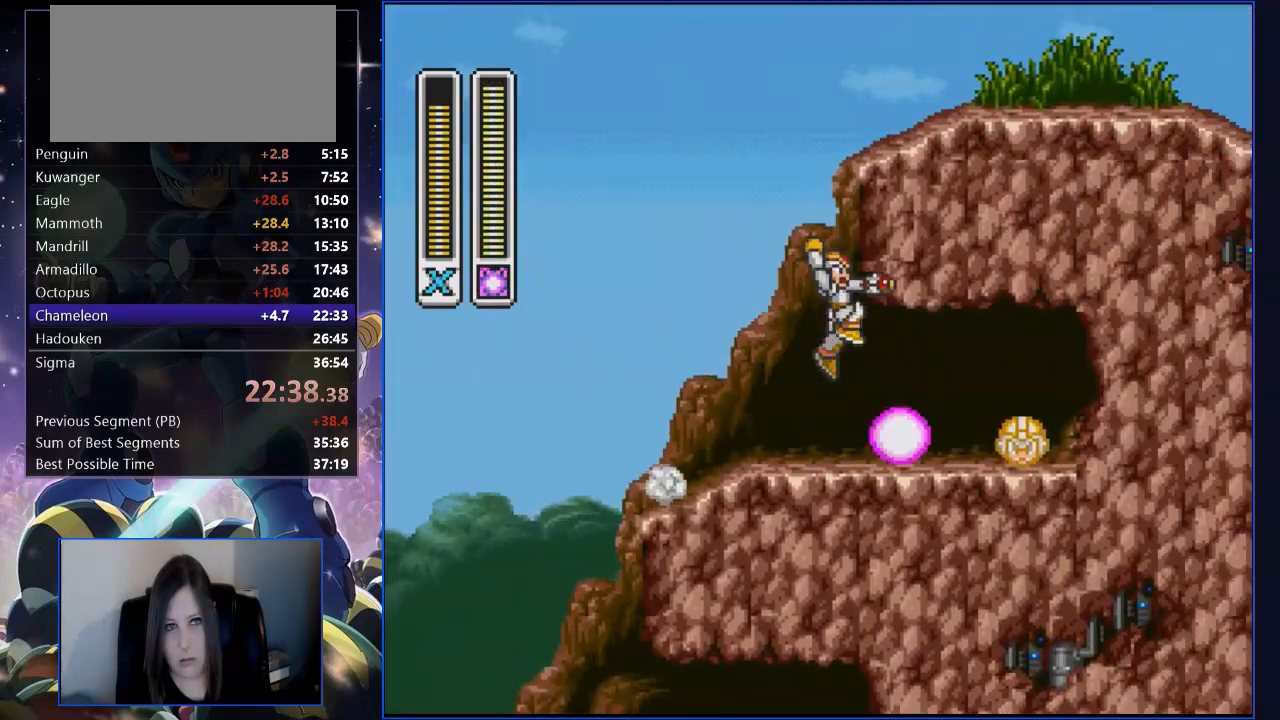
{"buttons": ["DPAD_LEFT"], "events": [[167, "B", "up"], [167, "DPAD_UP", "up"], [167, "R1", "up"], [218, "DPAD_RIGHT", "up"], [251, "R1", "down"], [285, "B", "down"], [285, "DPAD_LEFT", "down"], [335, "B", "up"], [368, "R1", "up"]]}
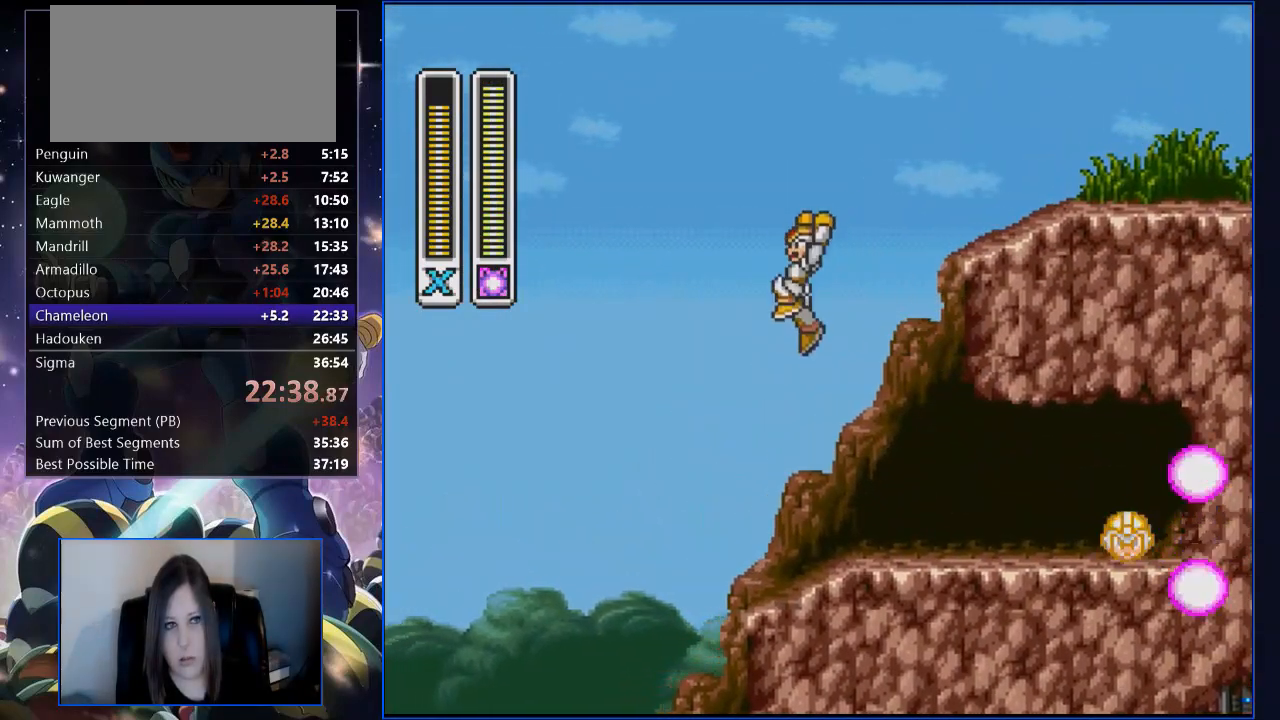
{"buttons": ["X"], "events": [[67, "DPAD_LEFT", "up"], [117, "DPAD_RIGHT", "down"], [117, "X", "down"], [201, "DPAD_RIGHT", "up"], [201, "X", "up"], [452, "X", "down"]]}
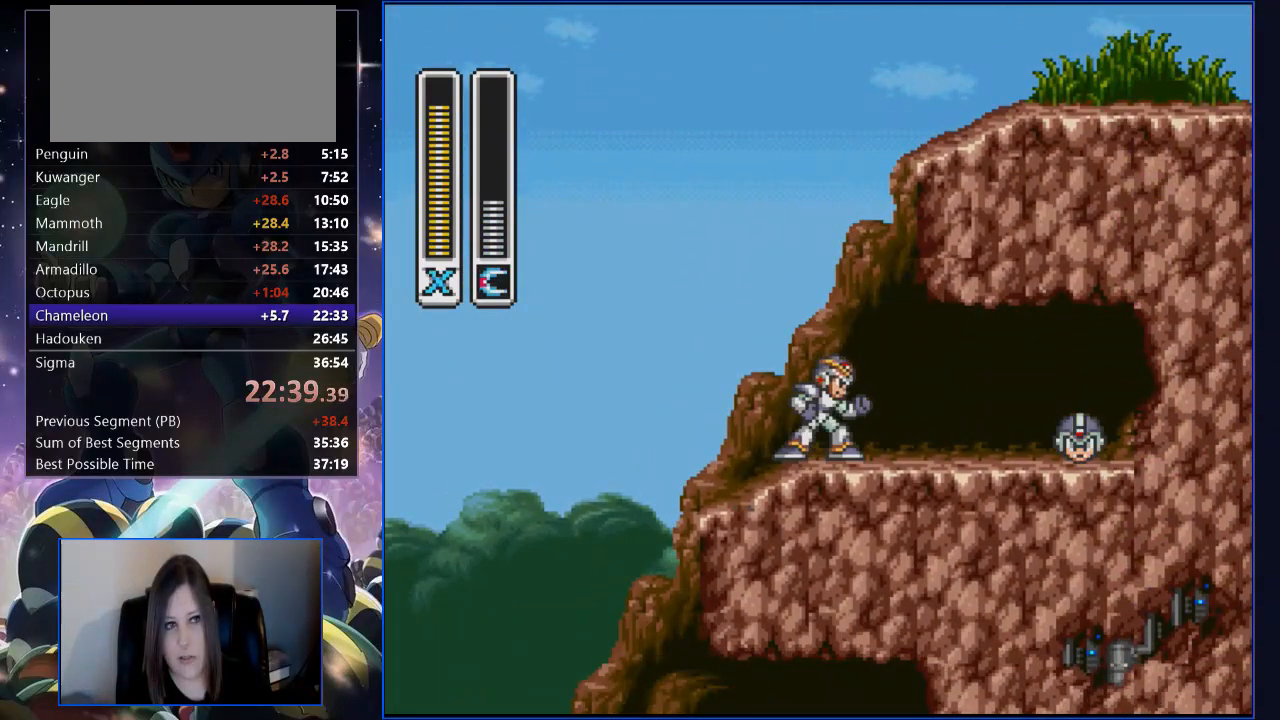
{"buttons": ["DPAD_RIGHT"], "events": [[67, "X", "up"], [134, "DPAD_RIGHT", "down"], [201, "B", "down"], [201, "R1", "down"], [235, "DPAD_RIGHT", "up"], [268, "Y", "down"], [386, "Y", "up"], [419, "DPAD_RIGHT", "down"], [486, "B", "up"], [486, "R1", "up"]]}
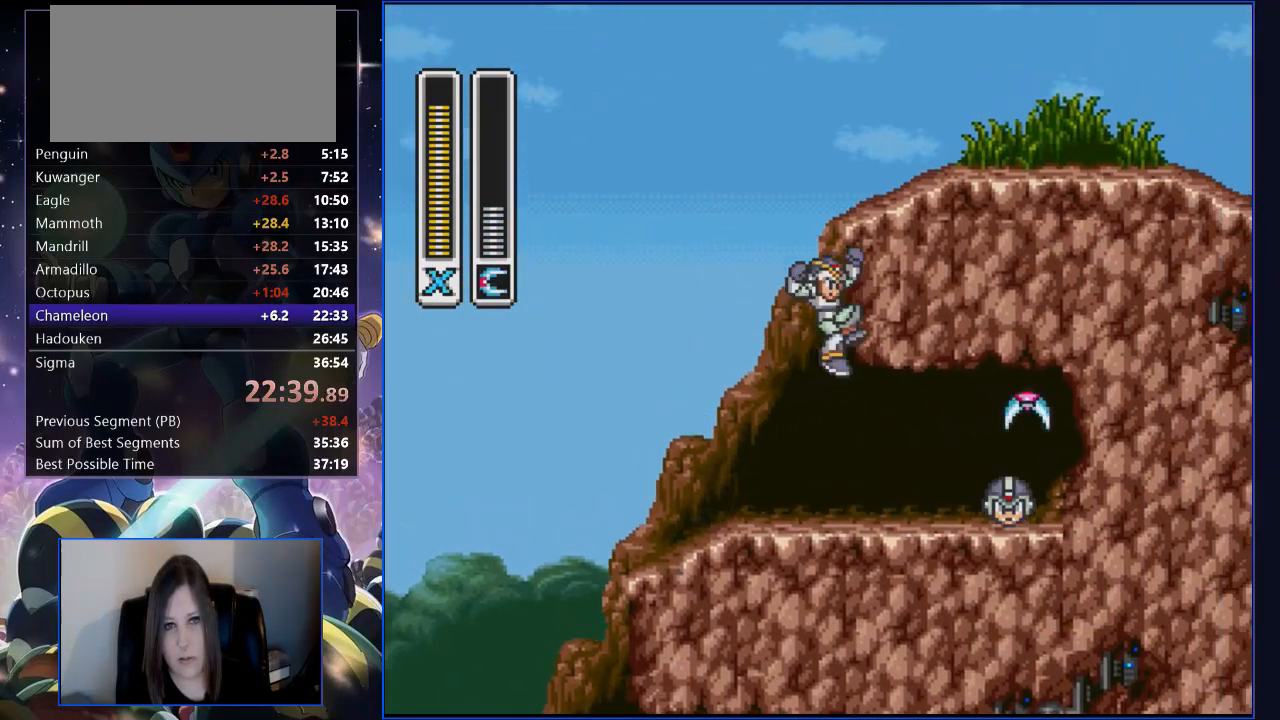
{"buttons": [], "events": [[17, "DPAD_UP", "down"], [84, "B", "down"], [84, "DPAD_UP", "up"], [84, "R1", "down"], [101, "DPAD_RIGHT", "up"], [201, "DPAD_LEFT", "down"], [201, "R1", "up"], [235, "B", "up"], [335, "DPAD_LEFT", "up"]]}
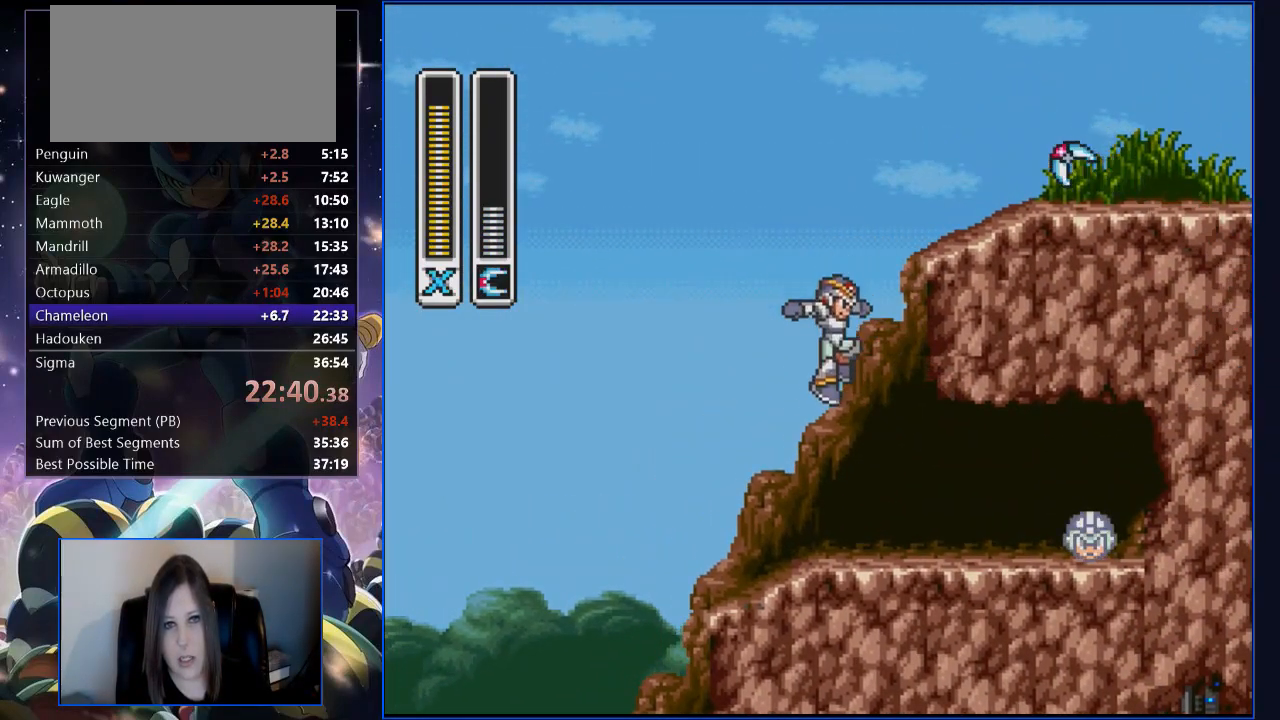
{"buttons": ["B", "R1", "DPAD_LEFT"], "events": [[134, "DPAD_RIGHT", "down"], [301, "DPAD_RIGHT", "up"], [301, "R1", "down"], [301, "Y", "down"], [352, "B", "down"], [352, "Y", "up"], [419, "DPAD_LEFT", "down"]]}
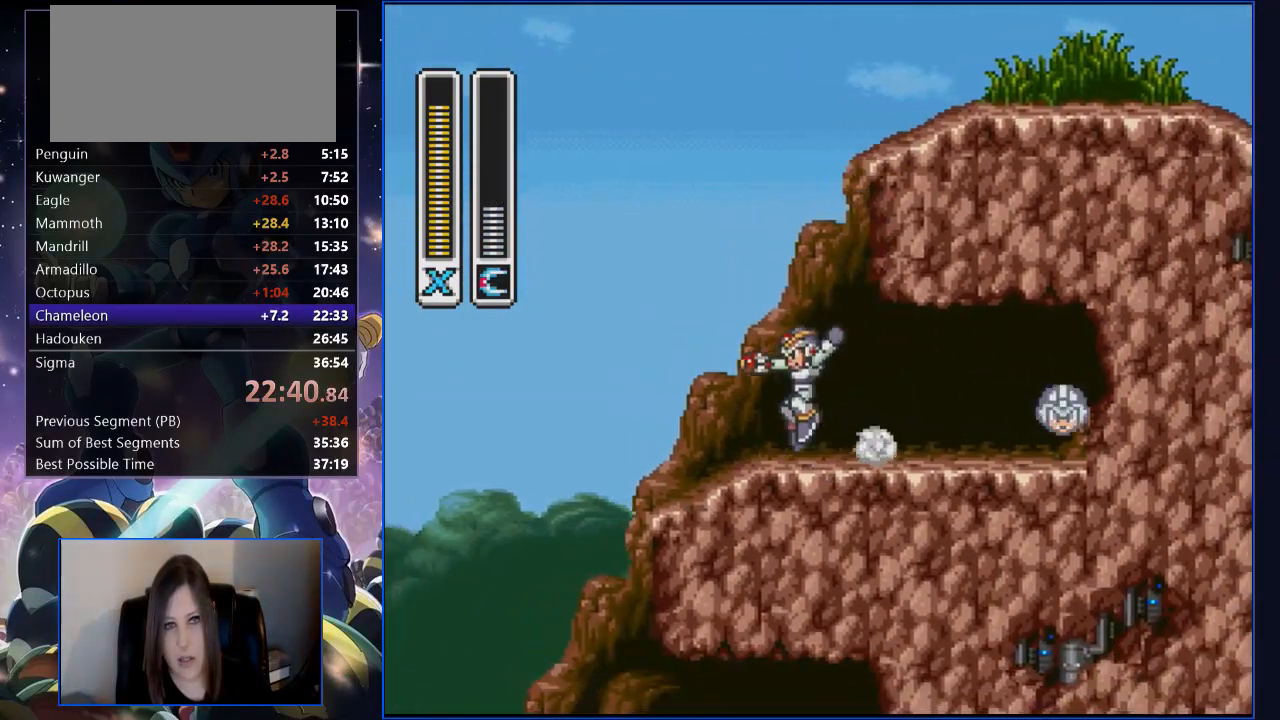
{"buttons": ["B", "R1", "DPAD_RIGHT"], "events": [[67, "R1", "up"], [100, "B", "up"], [100, "DPAD_LEFT", "up"], [285, "B", "down"], [285, "R1", "down"], [368, "DPAD_RIGHT", "down"]]}
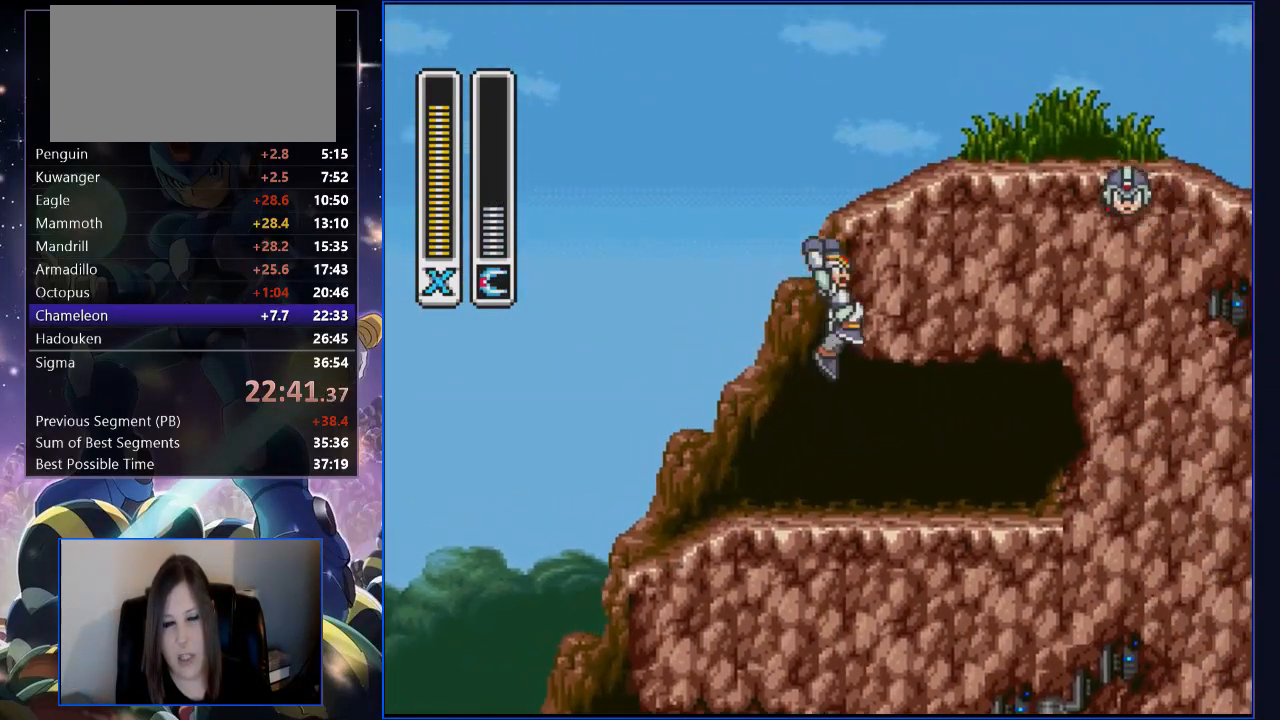
{"buttons": ["B", "R1", "DPAD_RIGHT"], "events": [[34, "R1", "up"], [84, "R1", "down"]]}
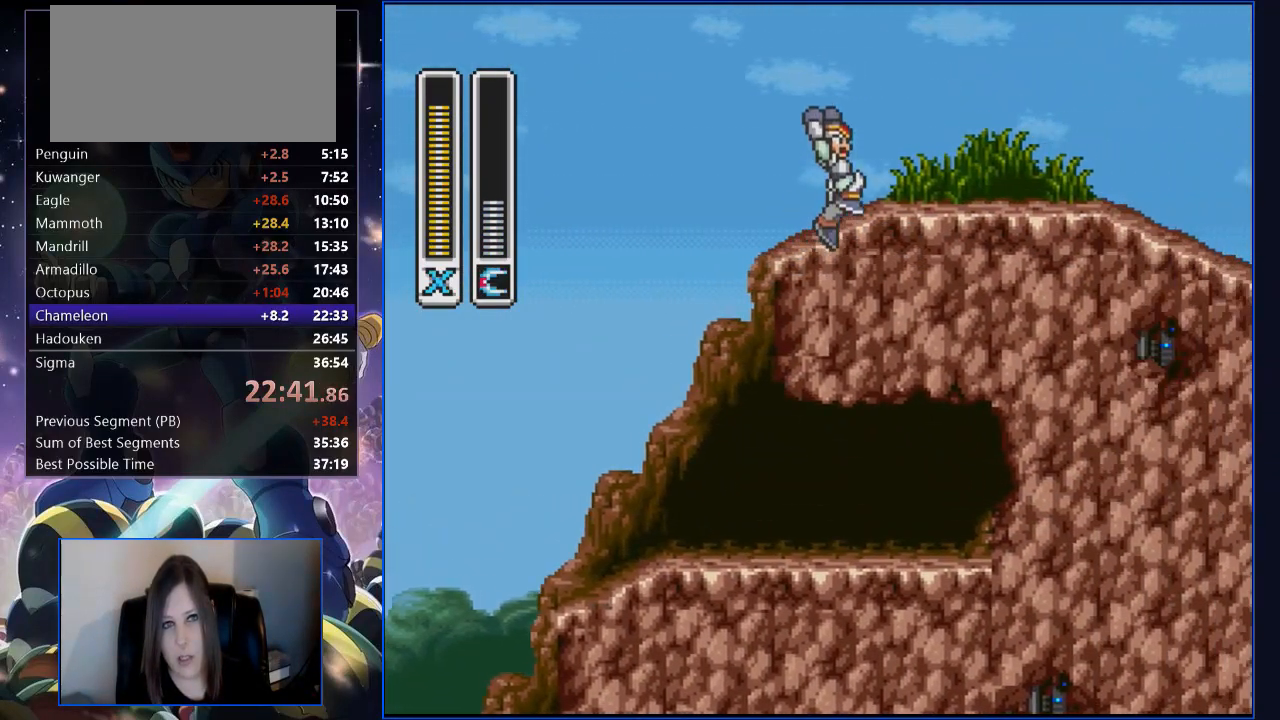
{"buttons": ["R1", "DPAD_RIGHT"], "events": [[34, "R1", "up"], [67, "B", "up"], [151, "R1", "down"]]}
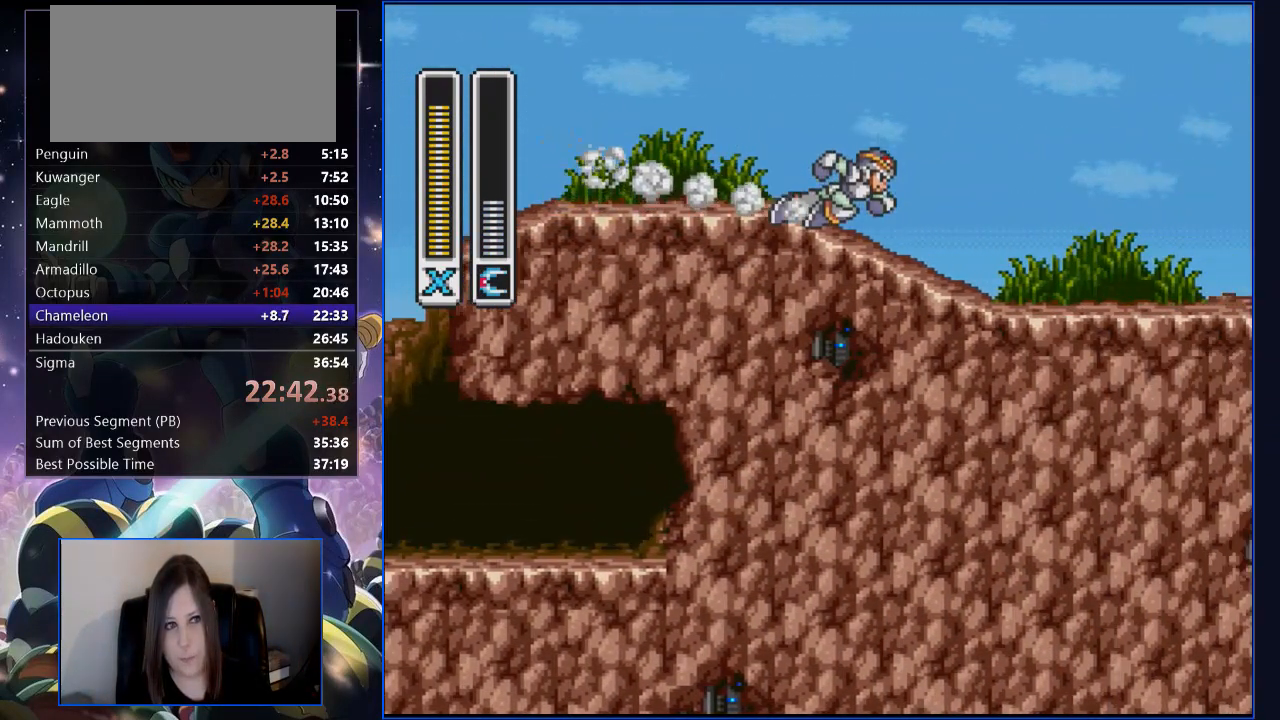
{"buttons": ["B", "R1", "DPAD_RIGHT"], "events": [[50, "B", "down"]]}